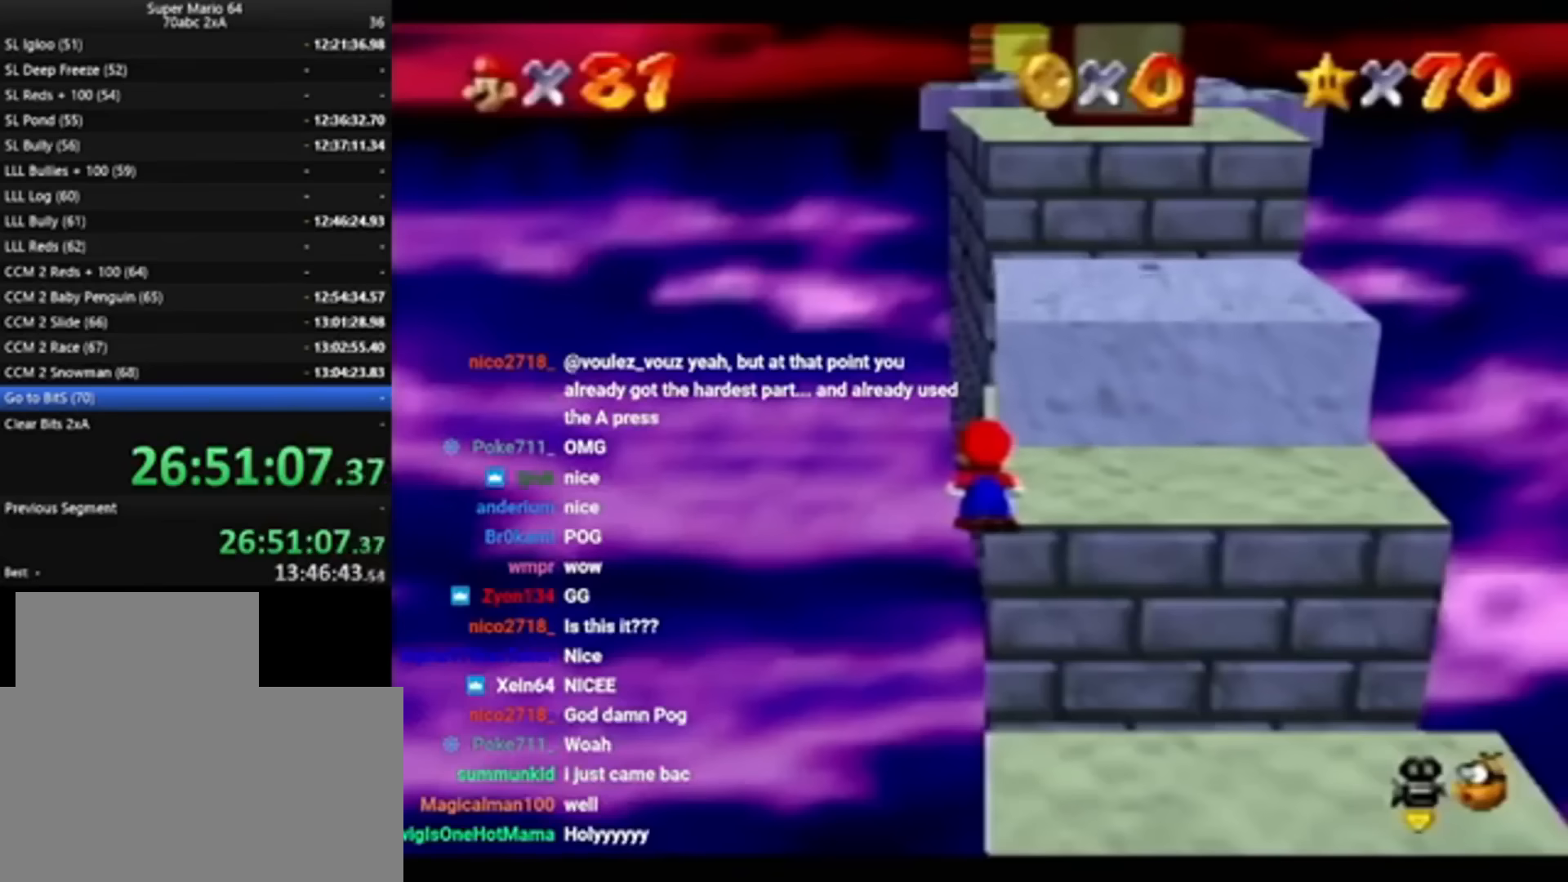
Gameplay with a controller (Nintendo layout); each line is a JSON object with the inputs held at the frame after it. "events" lists button and stick changes between this image and that frame as [ms after this image, input, new state], when the widget could be followed in between. Not read: L3 R3.
{"buttons": [], "left_stick": "center", "events": []}
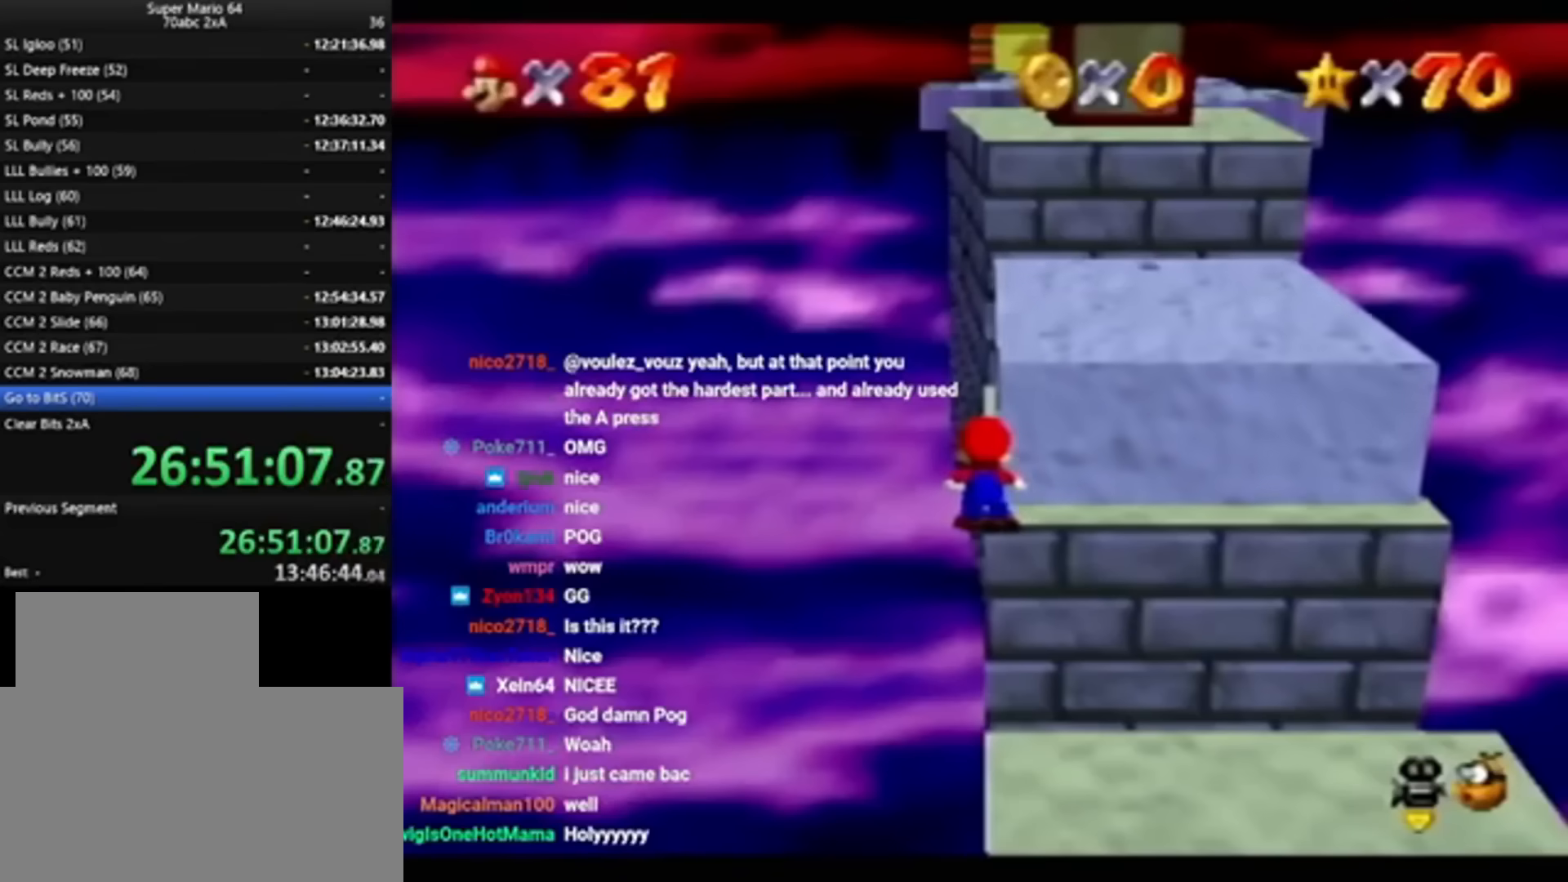
{"buttons": [], "left_stick": "center", "events": []}
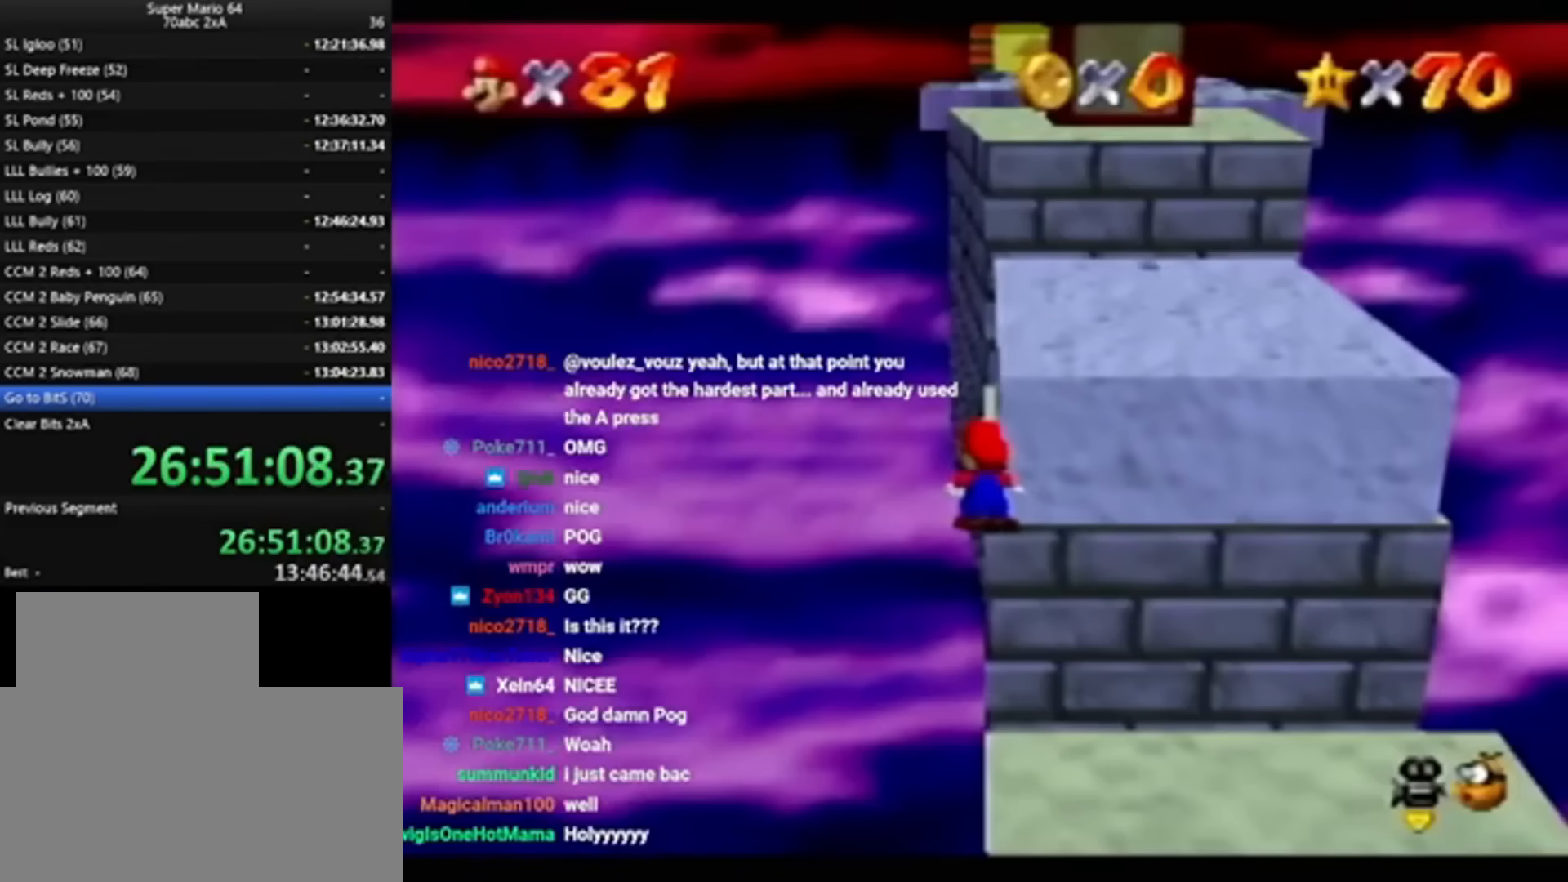
{"buttons": [], "left_stick": "up-right", "events": [[367, "left_stick", "up-right"]]}
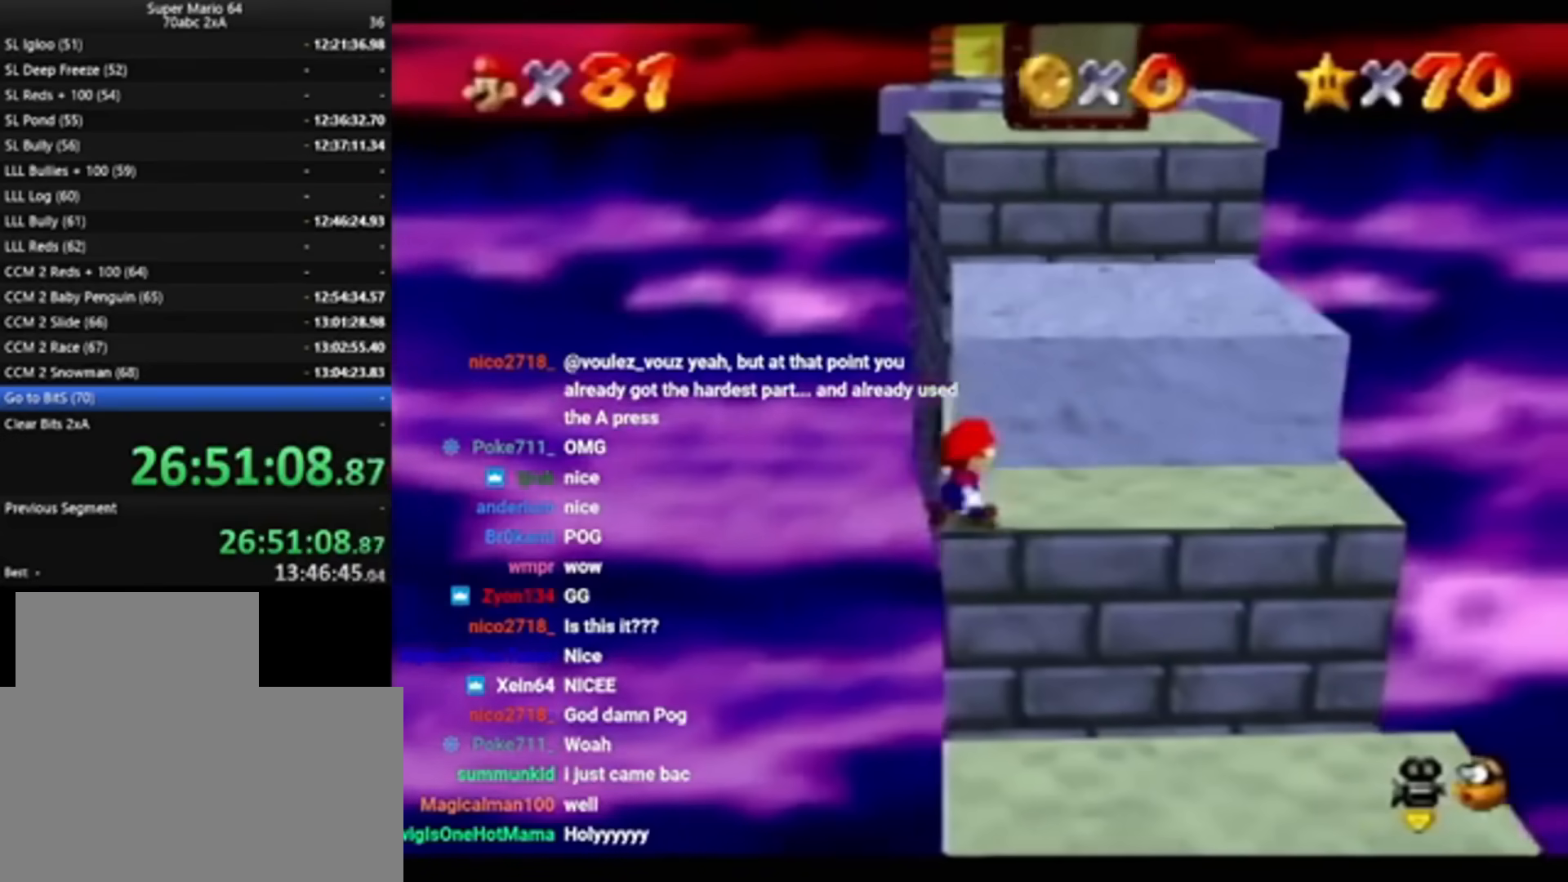
{"buttons": [], "left_stick": "up-right", "events": []}
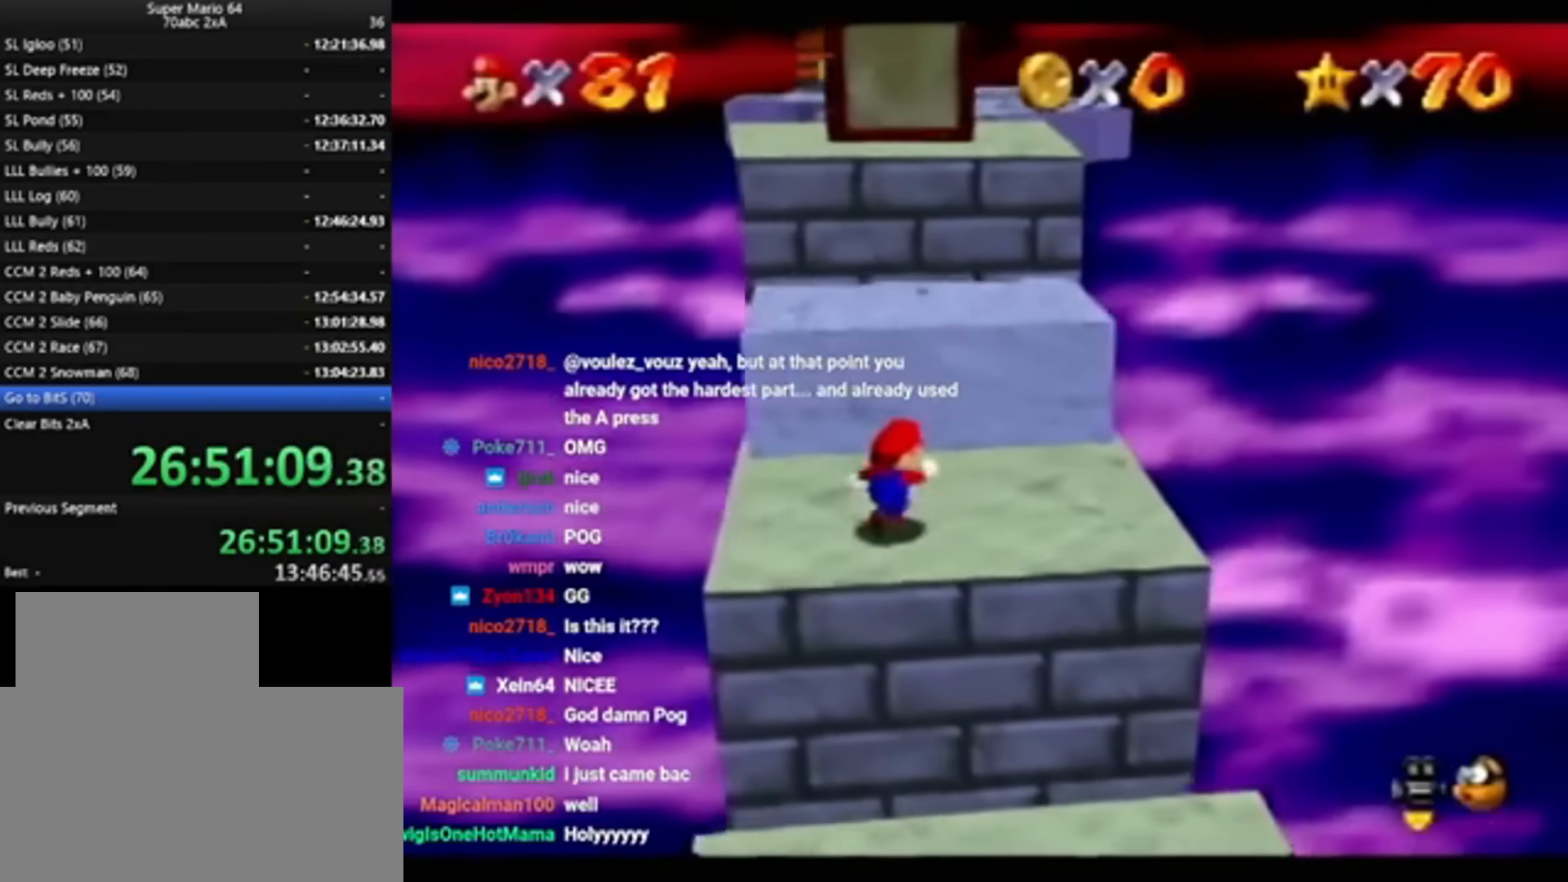
{"buttons": [], "left_stick": "up", "events": [[334, "left_stick", "up"]]}
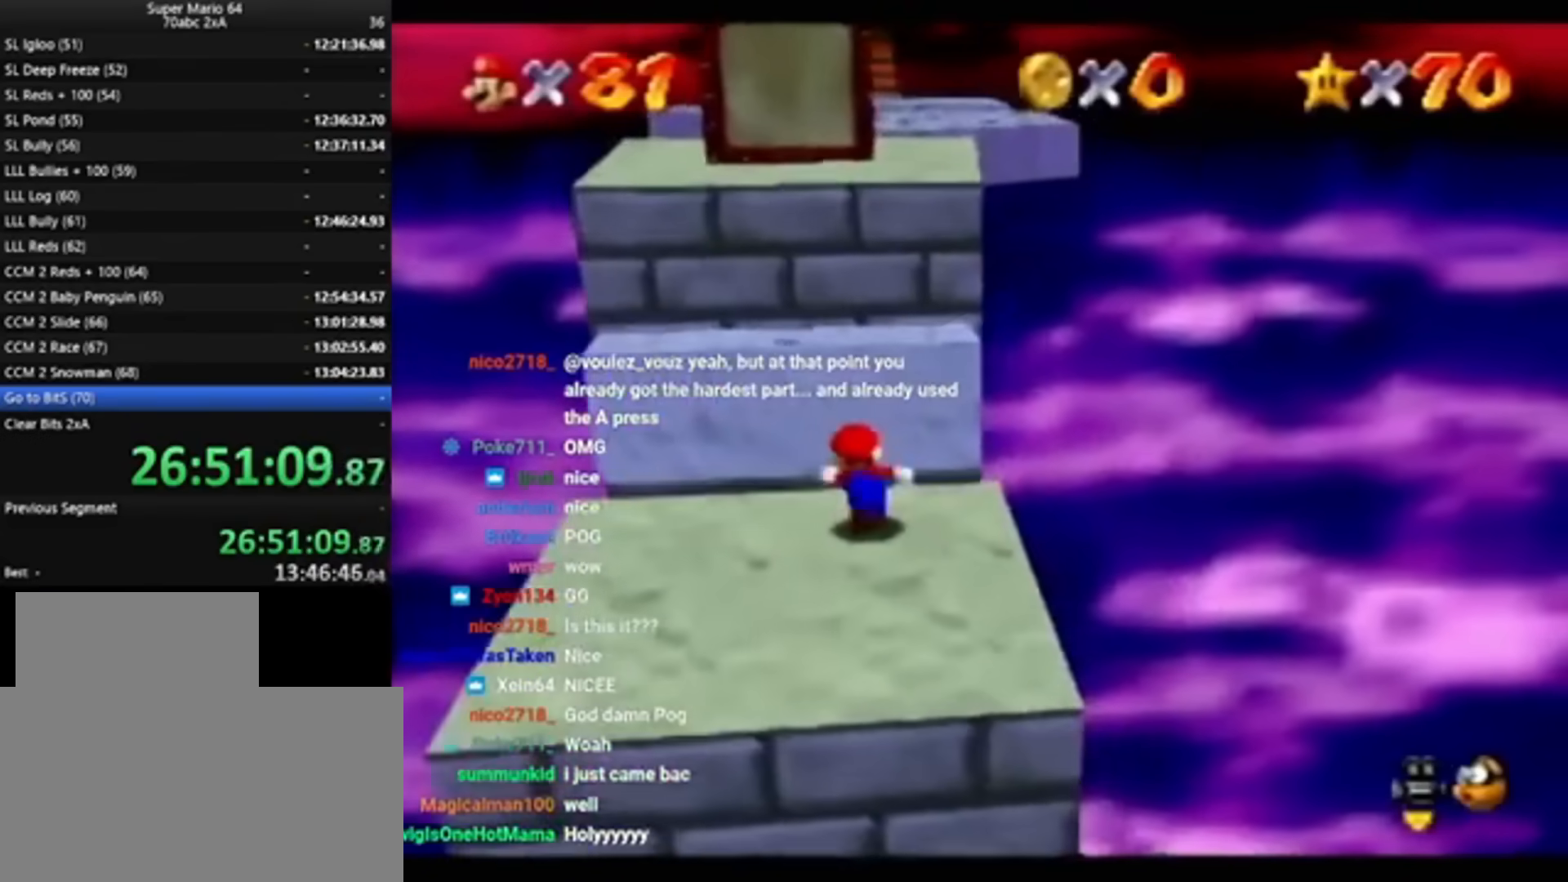
{"buttons": ["A"], "left_stick": "up", "events": [[67, "A", "down"]]}